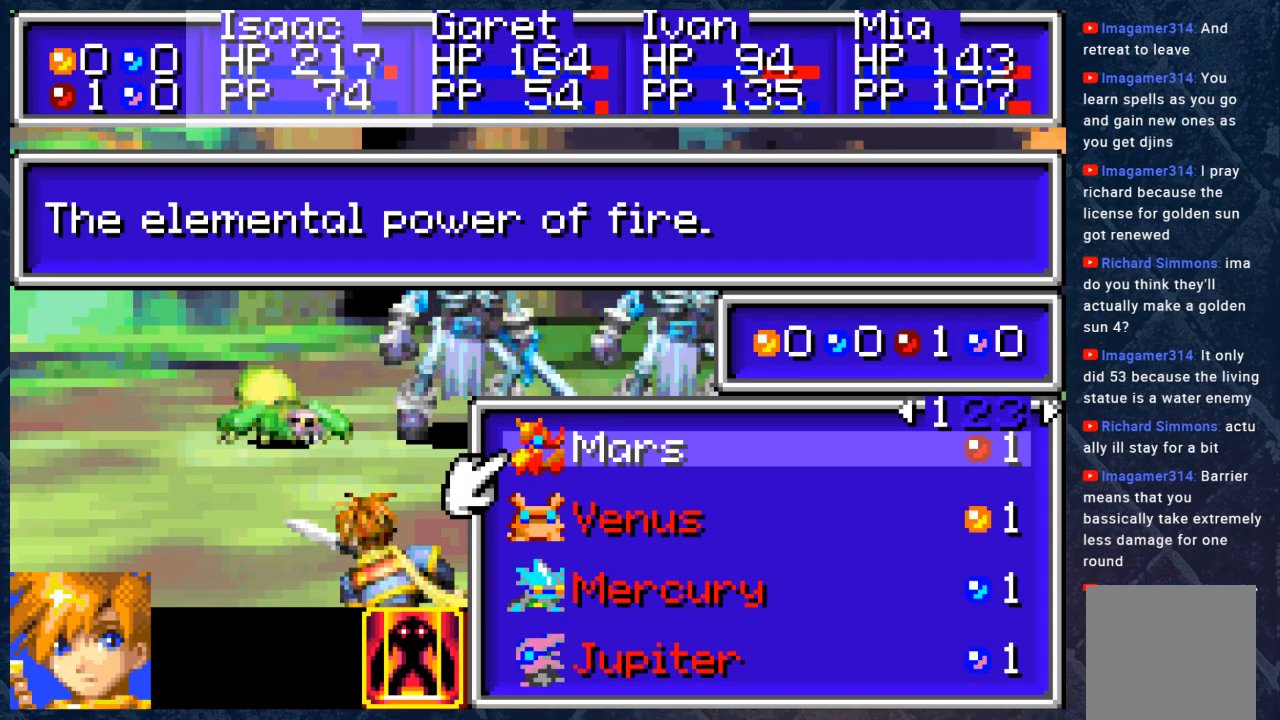
Gameplay with a controller (Xbox layout); each line is a JSON object with the inputs held at the frame after it. "events" lists button and stick changes between this image and that frame as [ms after this image, input, new state], when the widget could be followed in between. Not read: Z.
{"buttons": [], "left_stick": "center", "right_stick": "center", "events": [[167, "B", "down"], [300, "B", "up"]]}
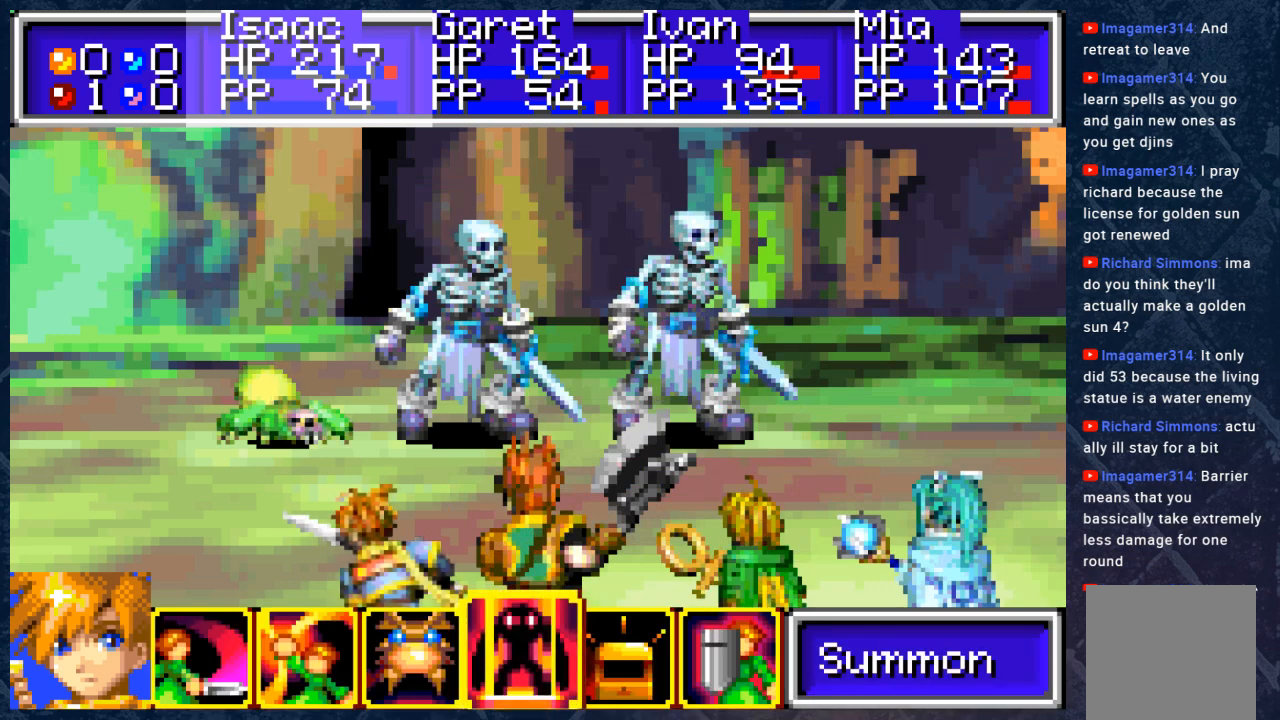
{"buttons": [], "left_stick": "center", "right_stick": "center", "events": [[400, "DPAD_LEFT", "down"], [500, "DPAD_LEFT", "up"]]}
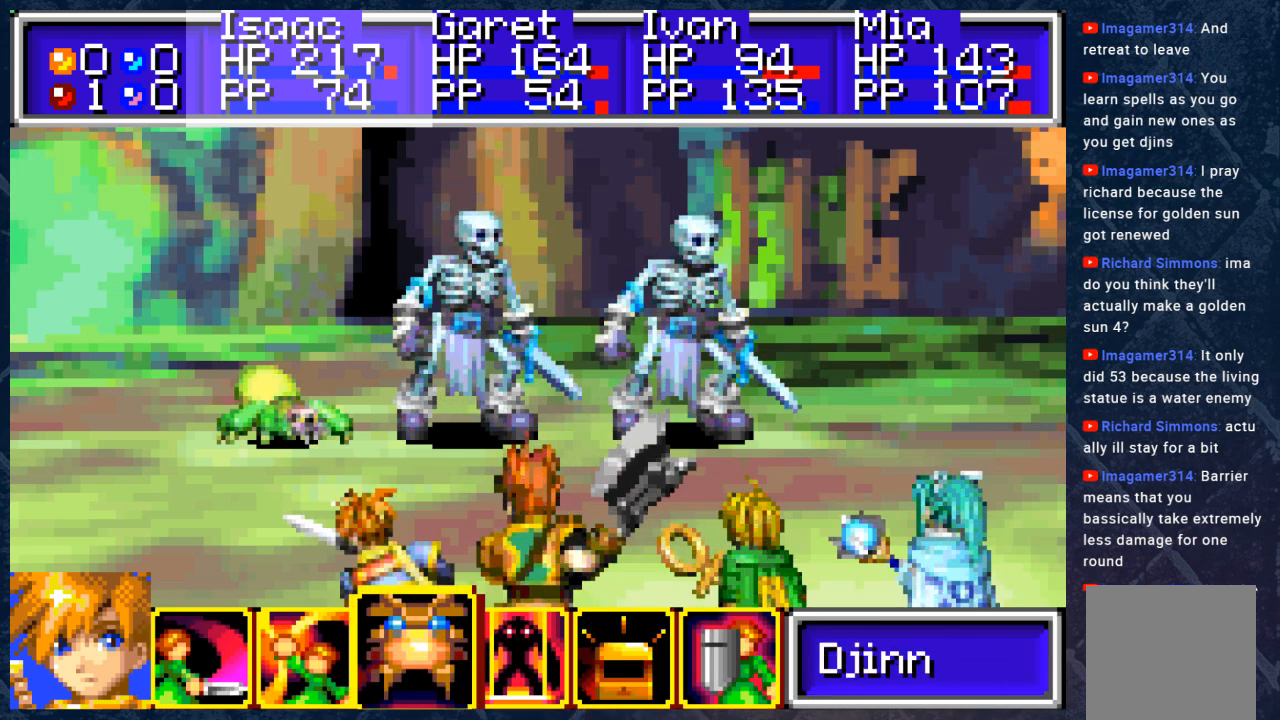
{"buttons": [], "left_stick": "center", "right_stick": "center", "events": [[233, "A", "down"], [367, "A", "up"]]}
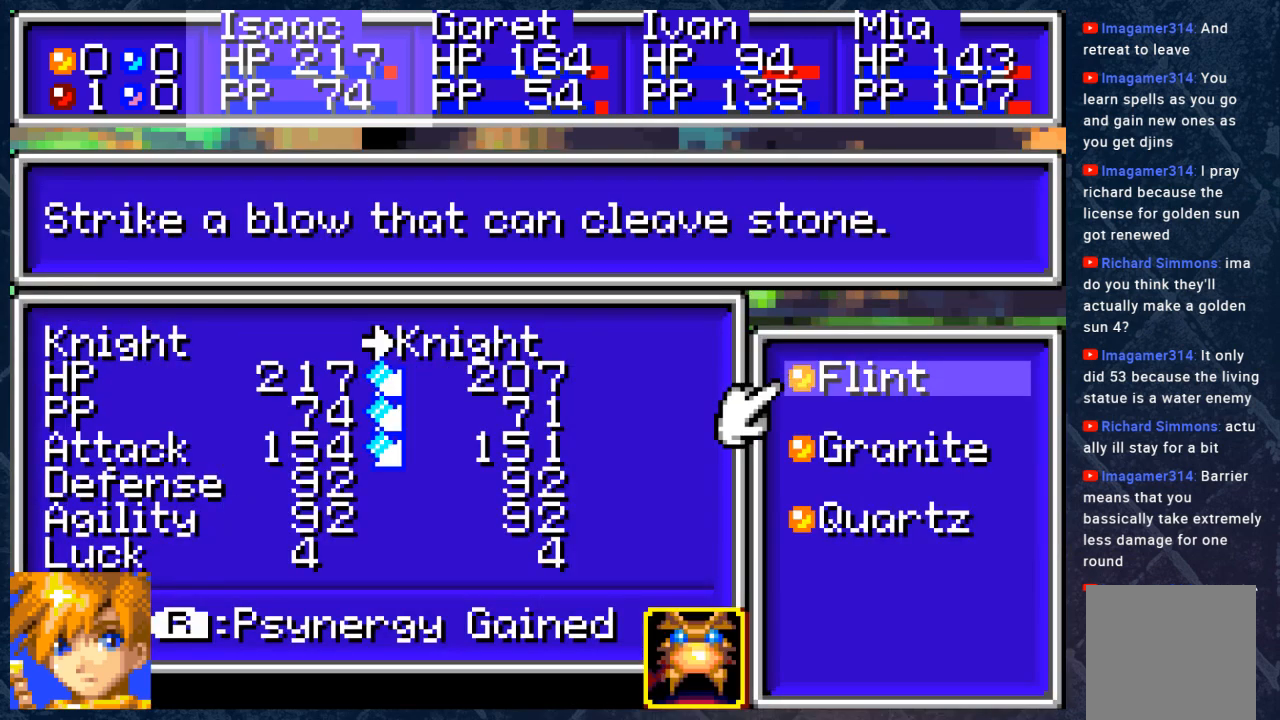
{"buttons": [], "left_stick": "center", "right_stick": "center", "events": []}
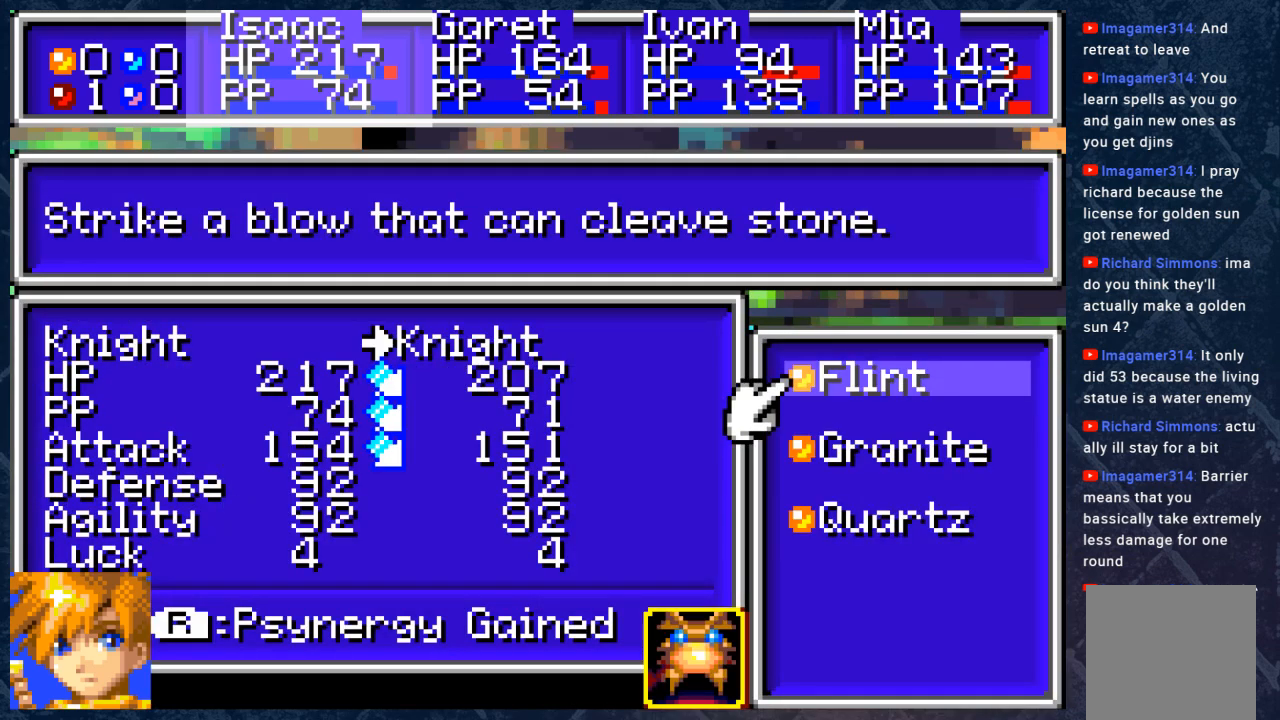
{"buttons": [], "left_stick": "center", "right_stick": "center", "events": []}
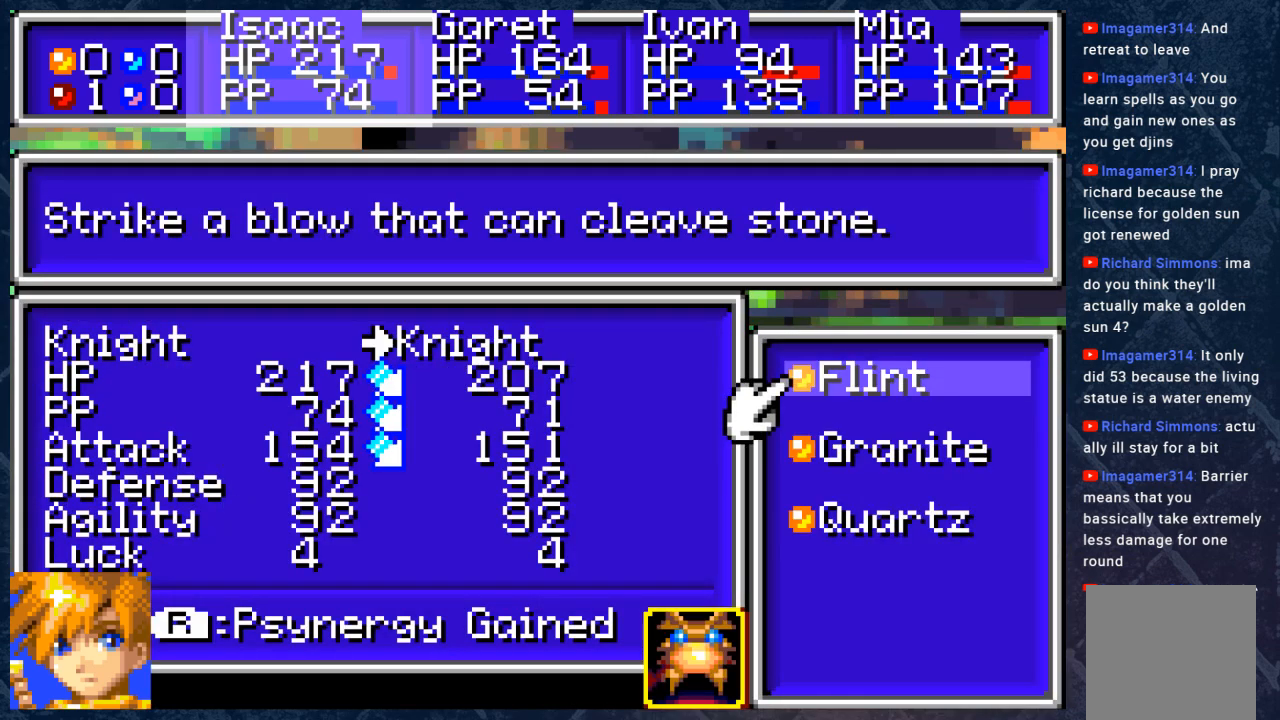
{"buttons": [], "left_stick": "center", "right_stick": "center", "events": [[117, "A", "down"], [250, "A", "up"]]}
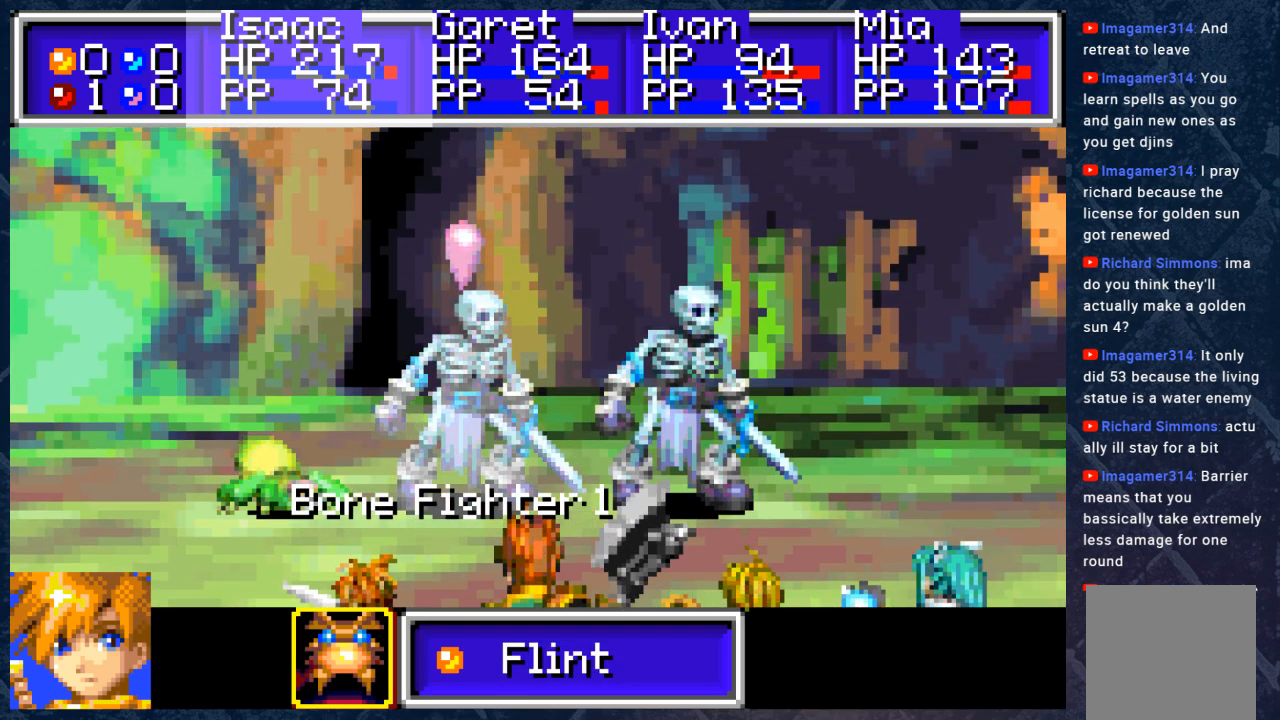
{"buttons": [], "left_stick": "center", "right_stick": "center", "events": [[333, "DPAD_RIGHT", "down"], [433, "DPAD_RIGHT", "up"]]}
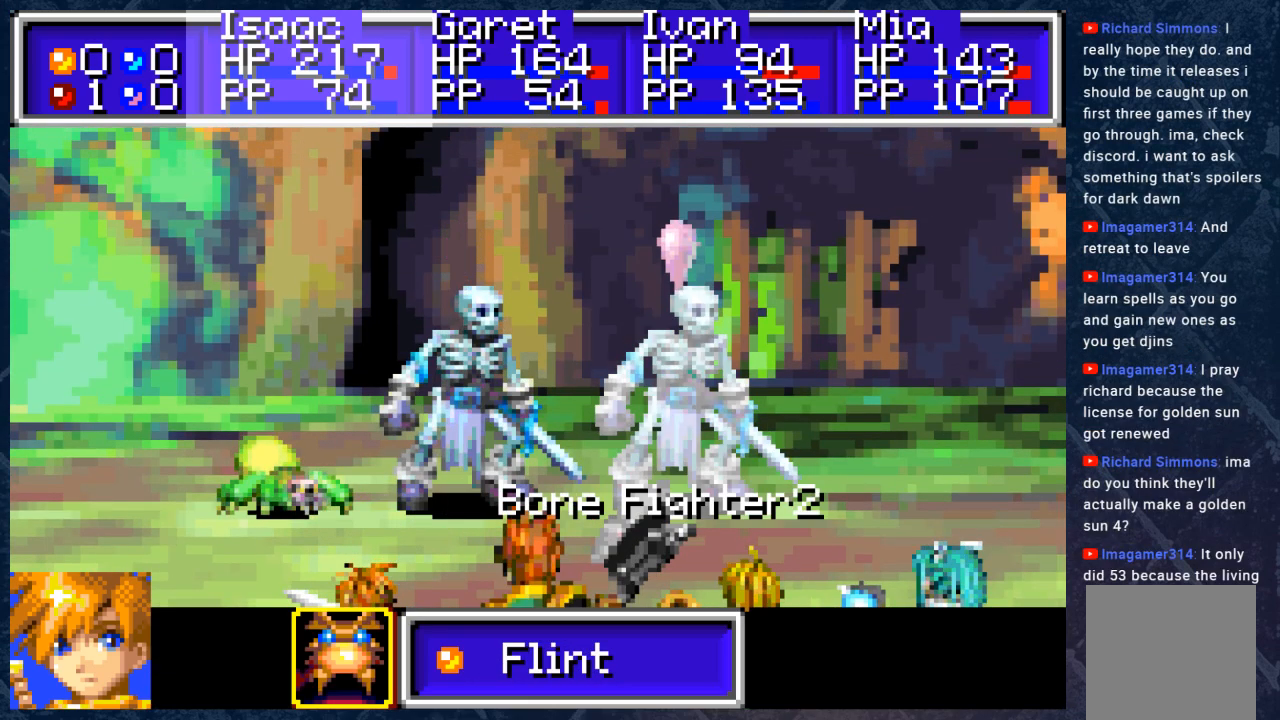
{"buttons": [], "left_stick": "center", "right_stick": "center", "events": [[67, "DPAD_LEFT", "down"], [133, "DPAD_LEFT", "up"], [200, "DPAD_LEFT", "down"], [350, "DPAD_LEFT", "up"]]}
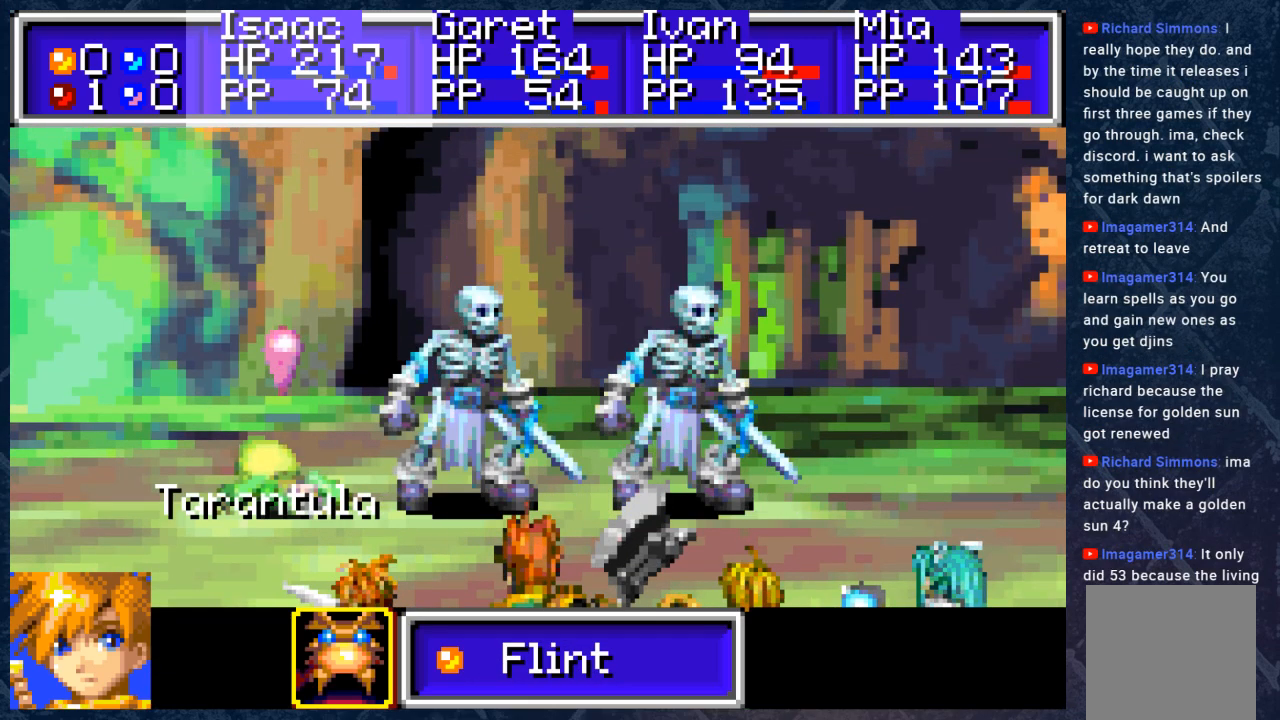
{"buttons": ["A"], "left_stick": "center", "right_stick": "center", "events": [[433, "A", "down"]]}
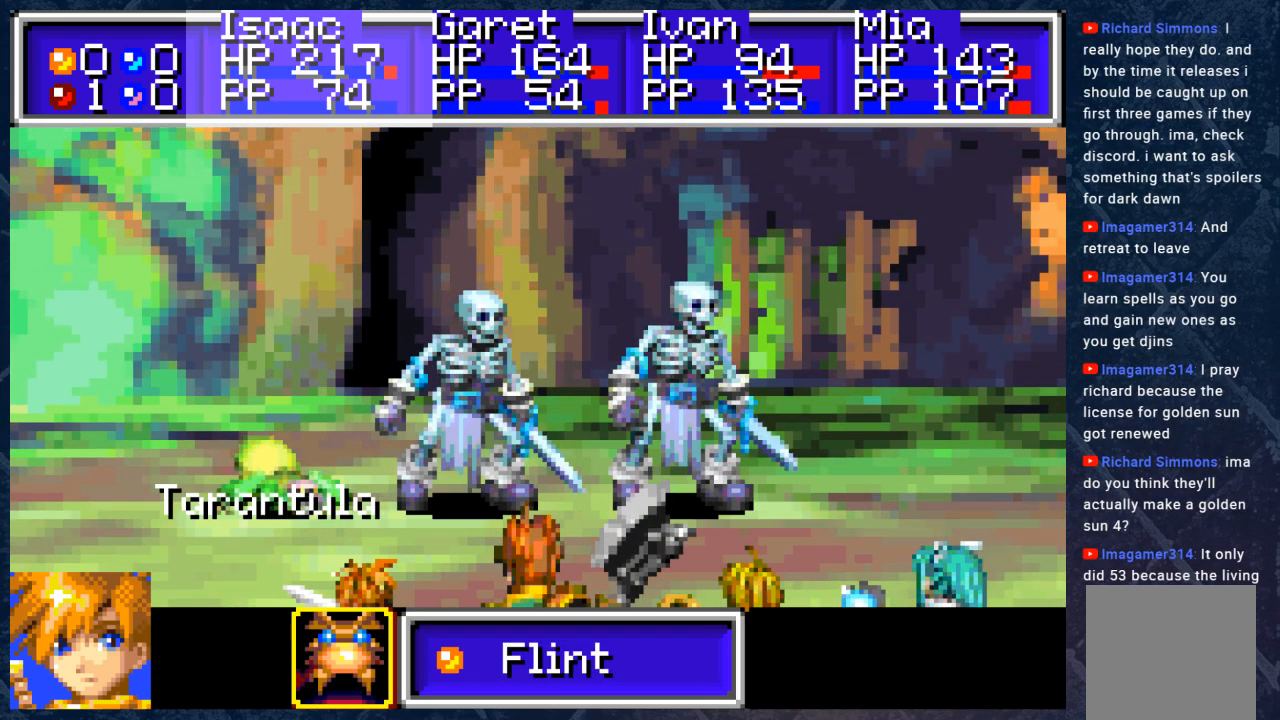
{"buttons": ["DPAD_RIGHT"], "left_stick": "center", "right_stick": "center", "events": [[50, "A", "up"], [483, "DPAD_RIGHT", "down"]]}
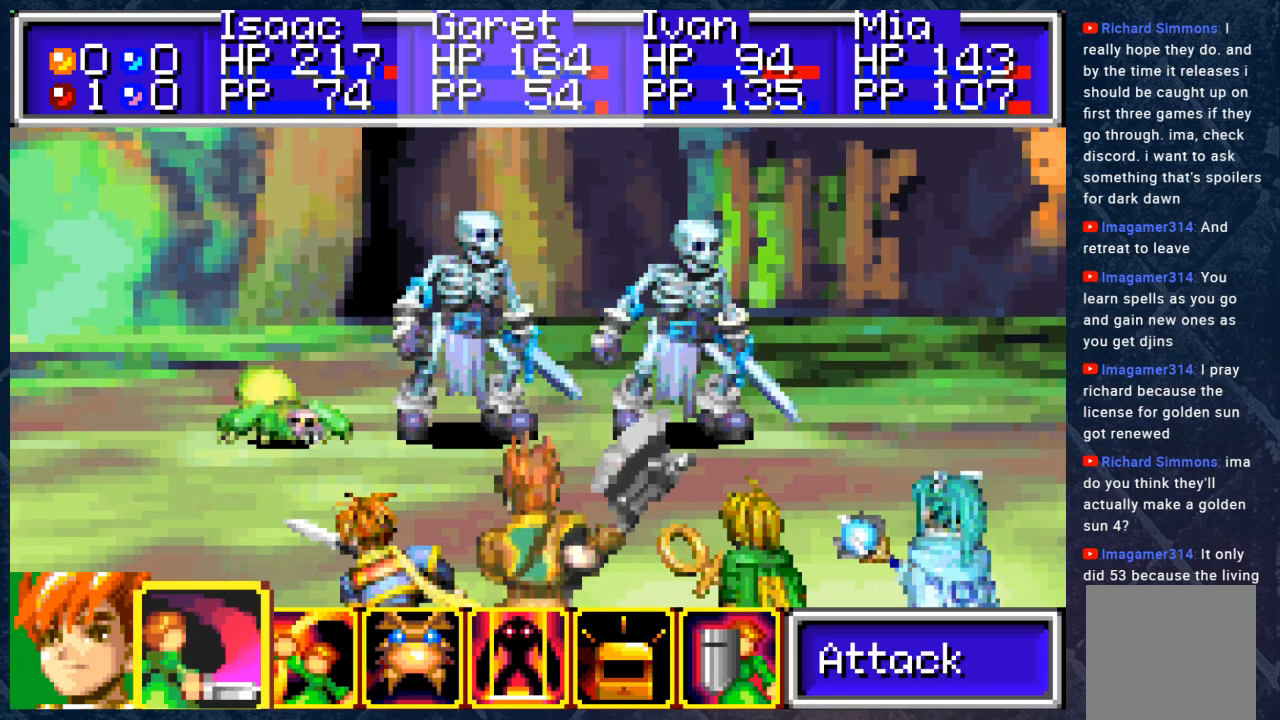
{"buttons": [], "left_stick": "center", "right_stick": "center", "events": [[83, "DPAD_RIGHT", "up"], [167, "DPAD_RIGHT", "down"], [283, "DPAD_RIGHT", "up"], [333, "DPAD_RIGHT", "down"], [433, "DPAD_RIGHT", "up"]]}
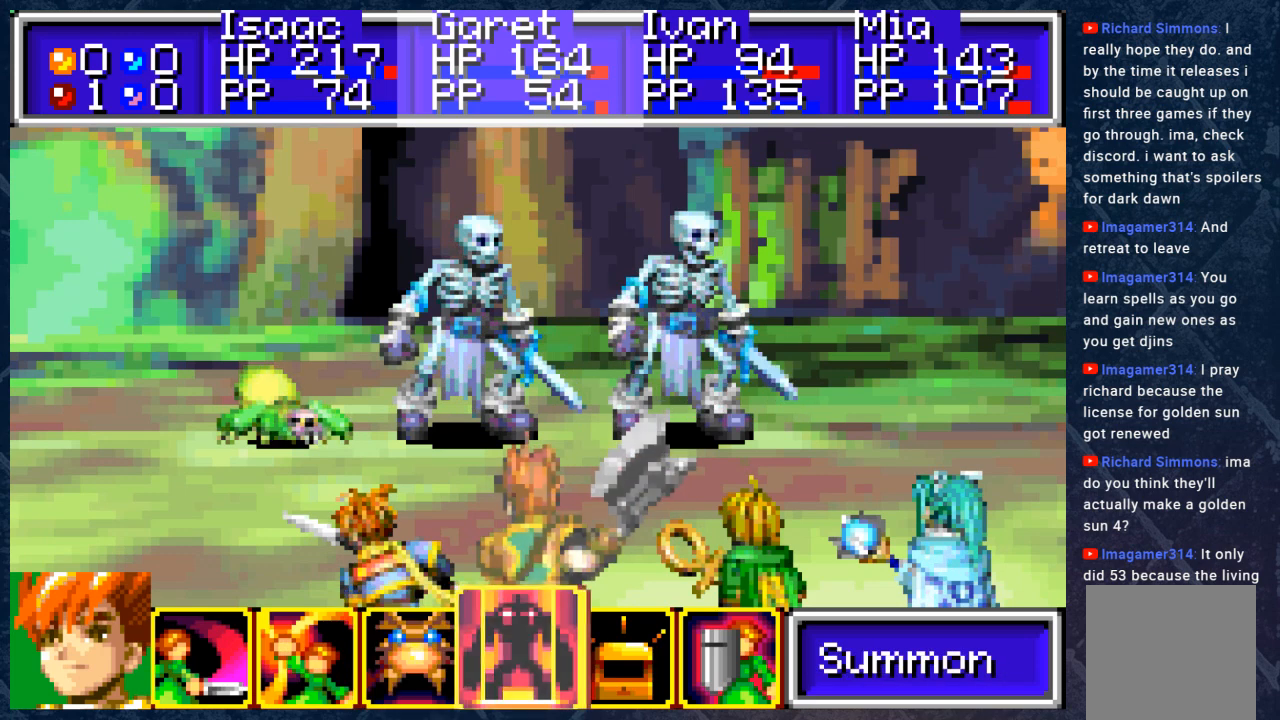
{"buttons": [], "left_stick": "center", "right_stick": "center", "events": [[33, "A", "down"], [100, "A", "up"]]}
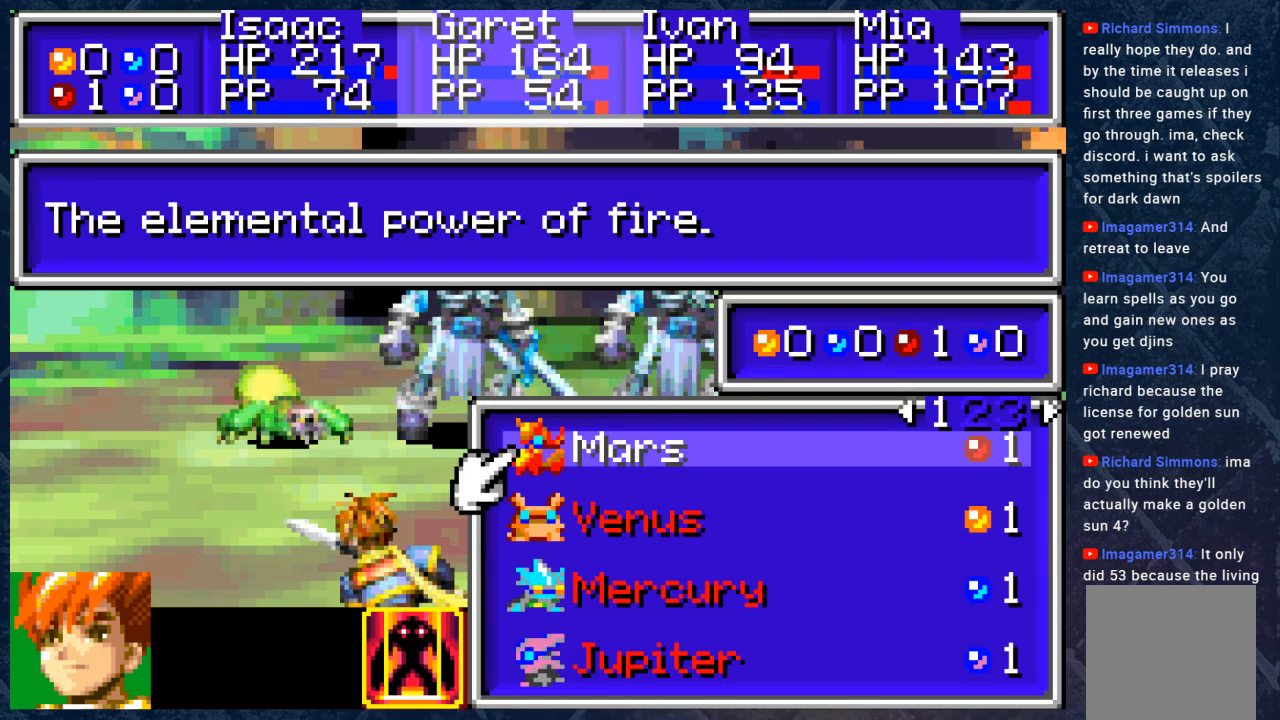
{"buttons": [], "left_stick": "center", "right_stick": "center", "events": [[300, "A", "down"], [467, "A", "up"]]}
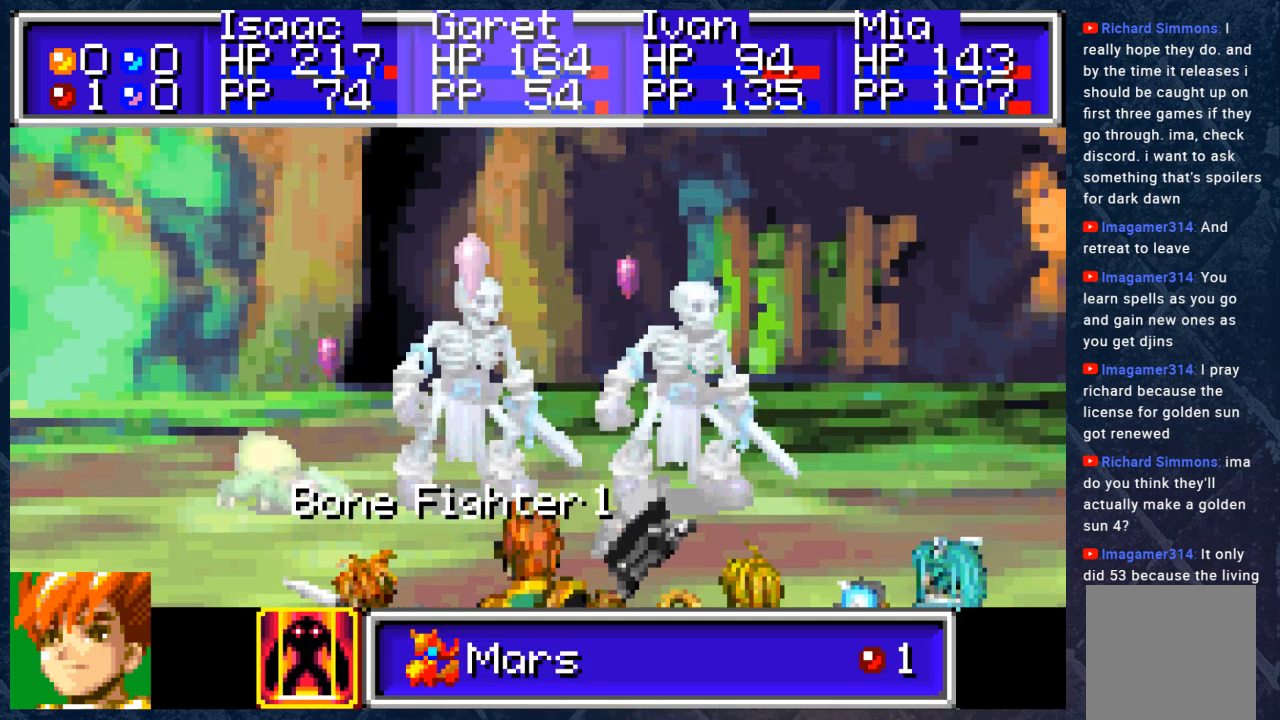
{"buttons": [], "left_stick": "center", "right_stick": "center", "events": []}
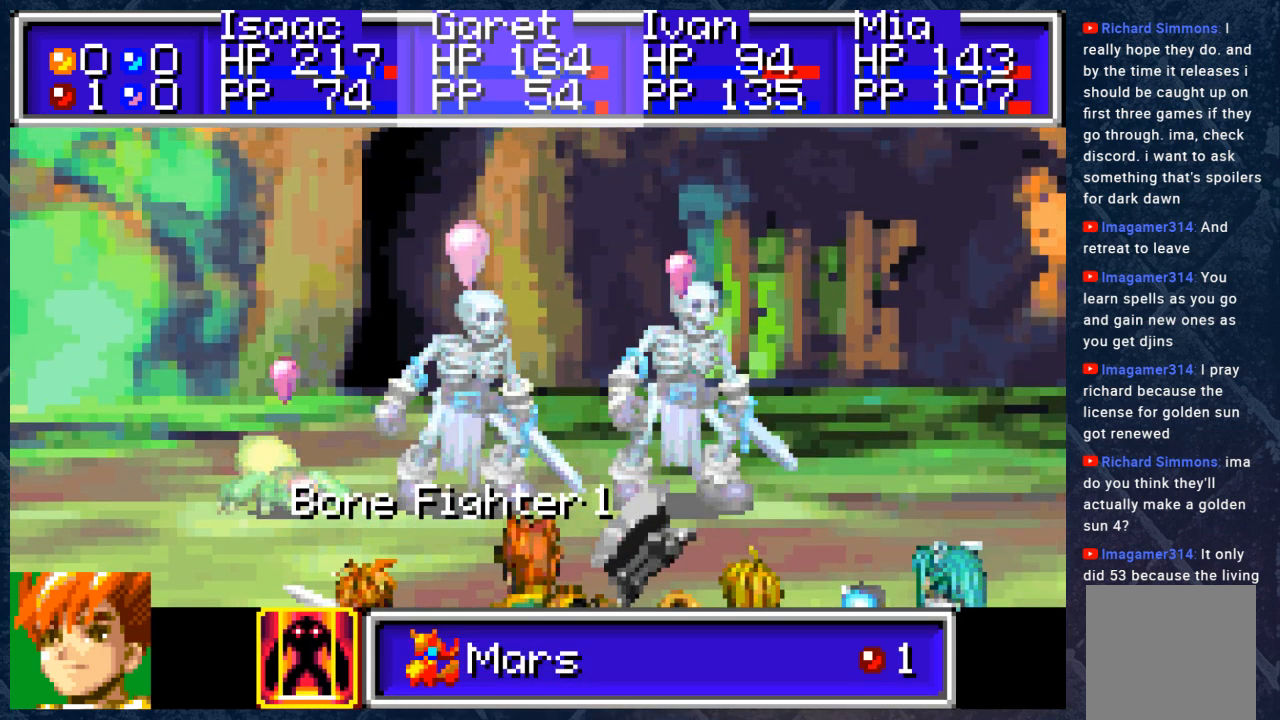
{"buttons": [], "left_stick": "center", "right_stick": "center", "events": []}
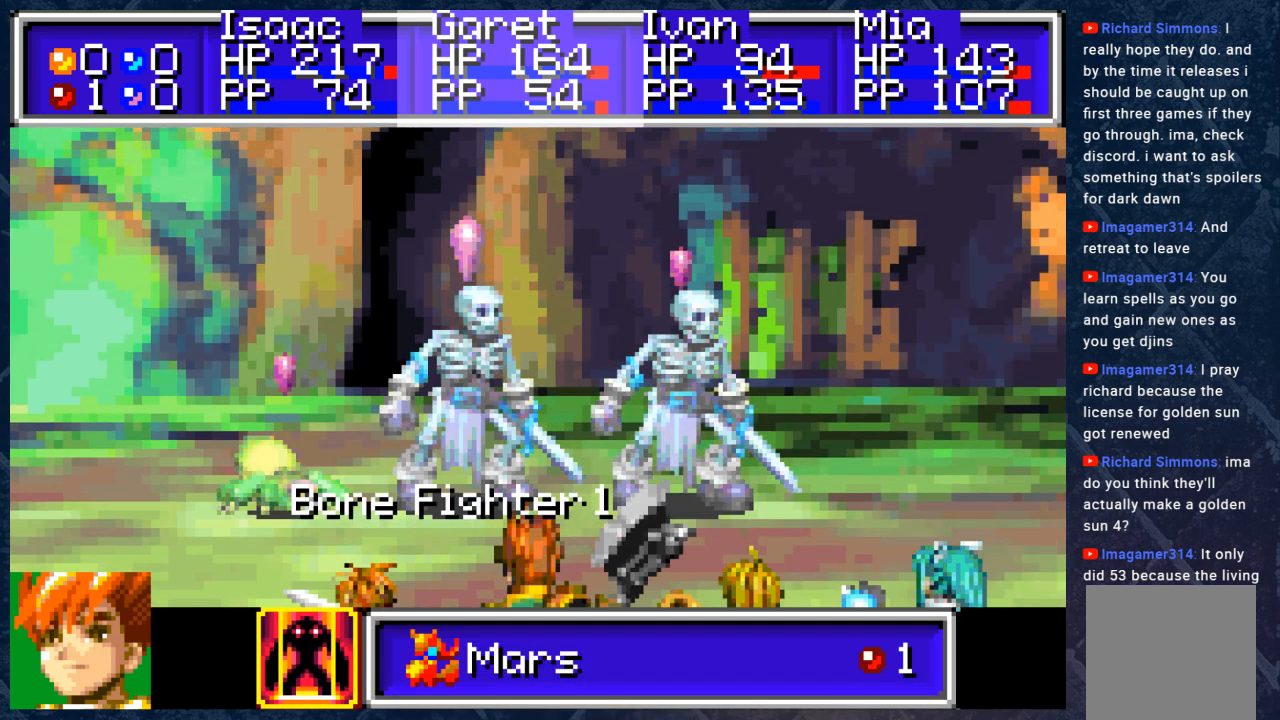
{"buttons": [], "left_stick": "center", "right_stick": "center", "events": [[383, "A", "down"], [467, "A", "up"]]}
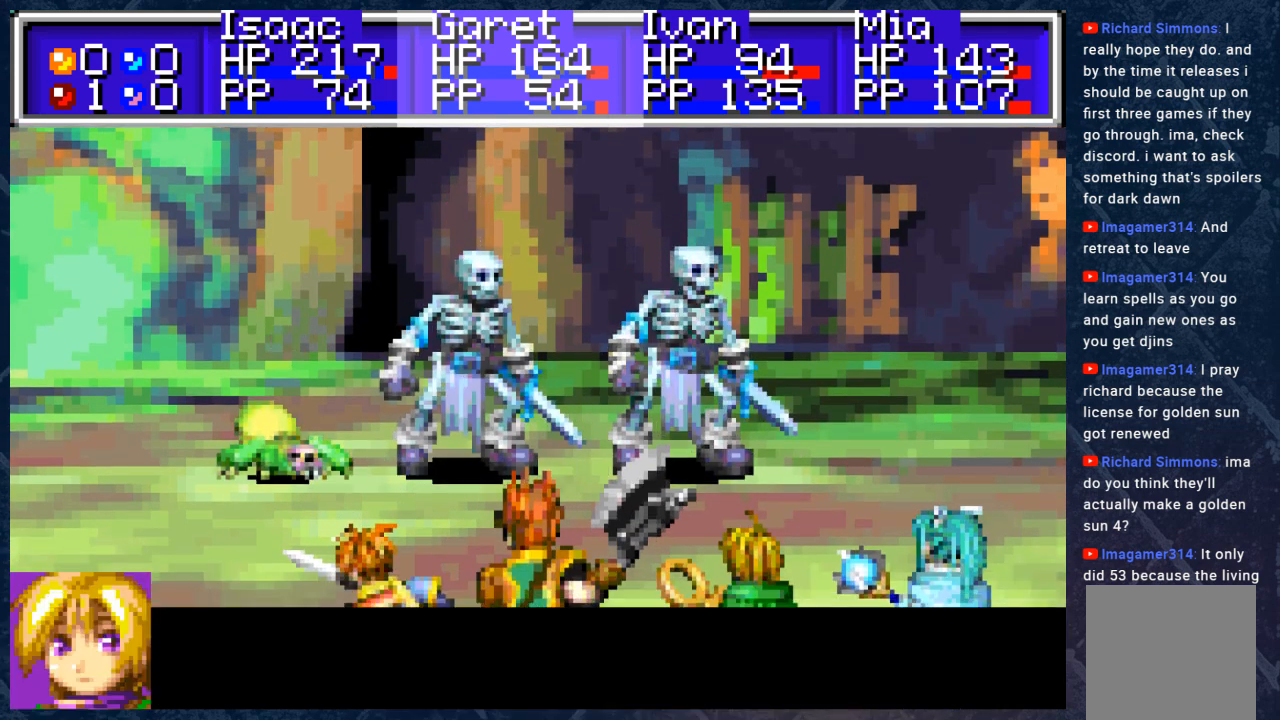
{"buttons": ["DPAD_RIGHT"], "left_stick": "center", "right_stick": "center", "events": [[450, "DPAD_RIGHT", "down"]]}
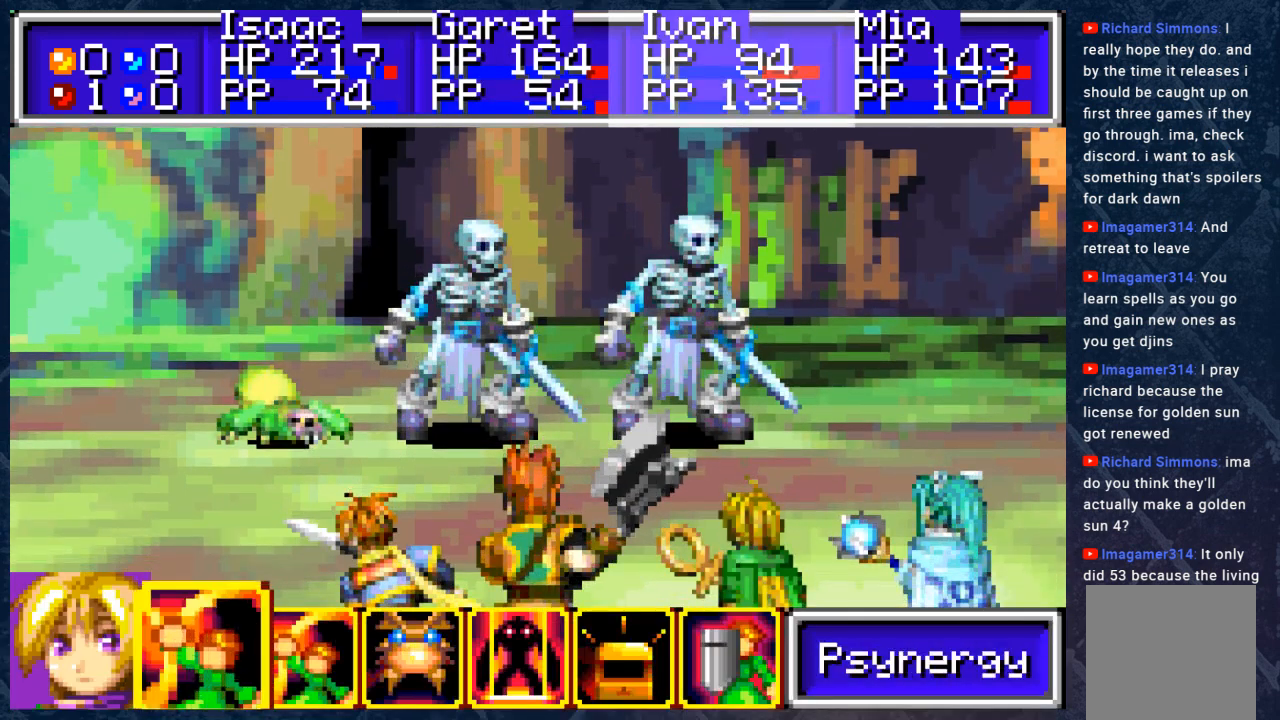
{"buttons": [], "left_stick": "center", "right_stick": "center", "events": [[33, "A", "down"], [50, "DPAD_RIGHT", "up"], [133, "A", "up"]]}
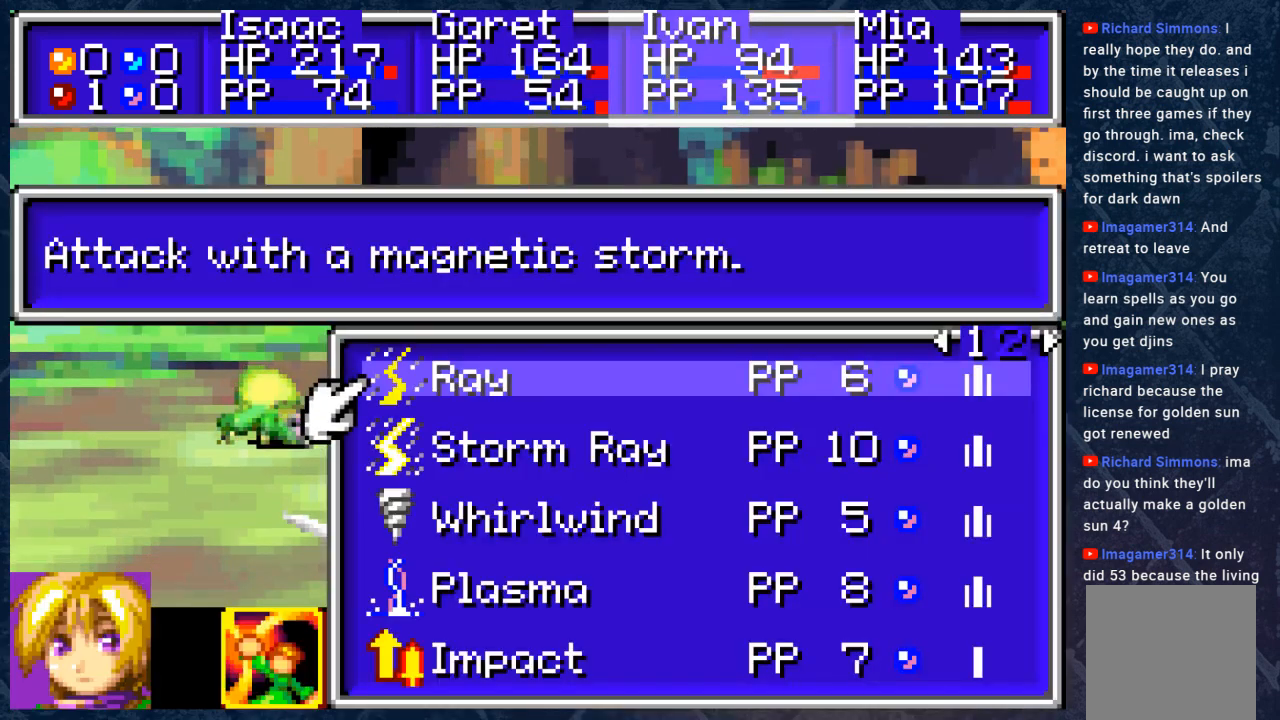
{"buttons": [], "left_stick": "center", "right_stick": "center", "events": []}
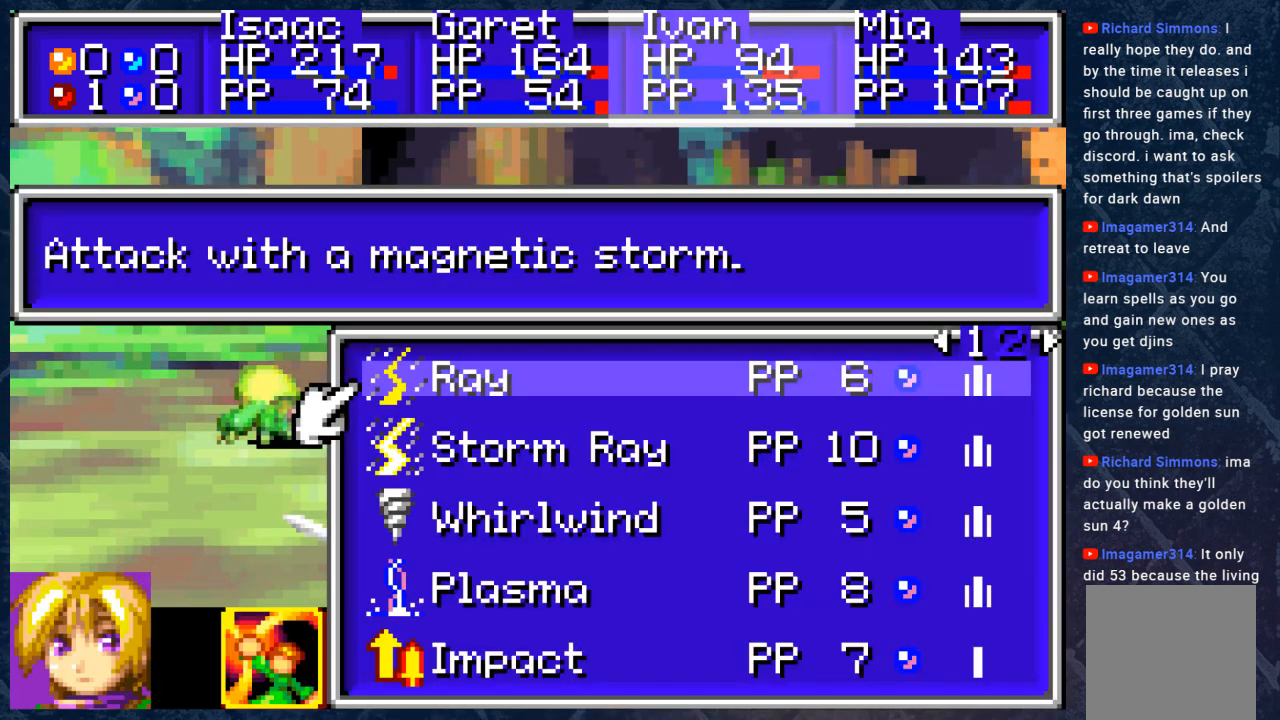
{"buttons": [], "left_stick": "center", "right_stick": "center", "events": [[350, "DPAD_DOWN", "down"], [450, "DPAD_DOWN", "up"]]}
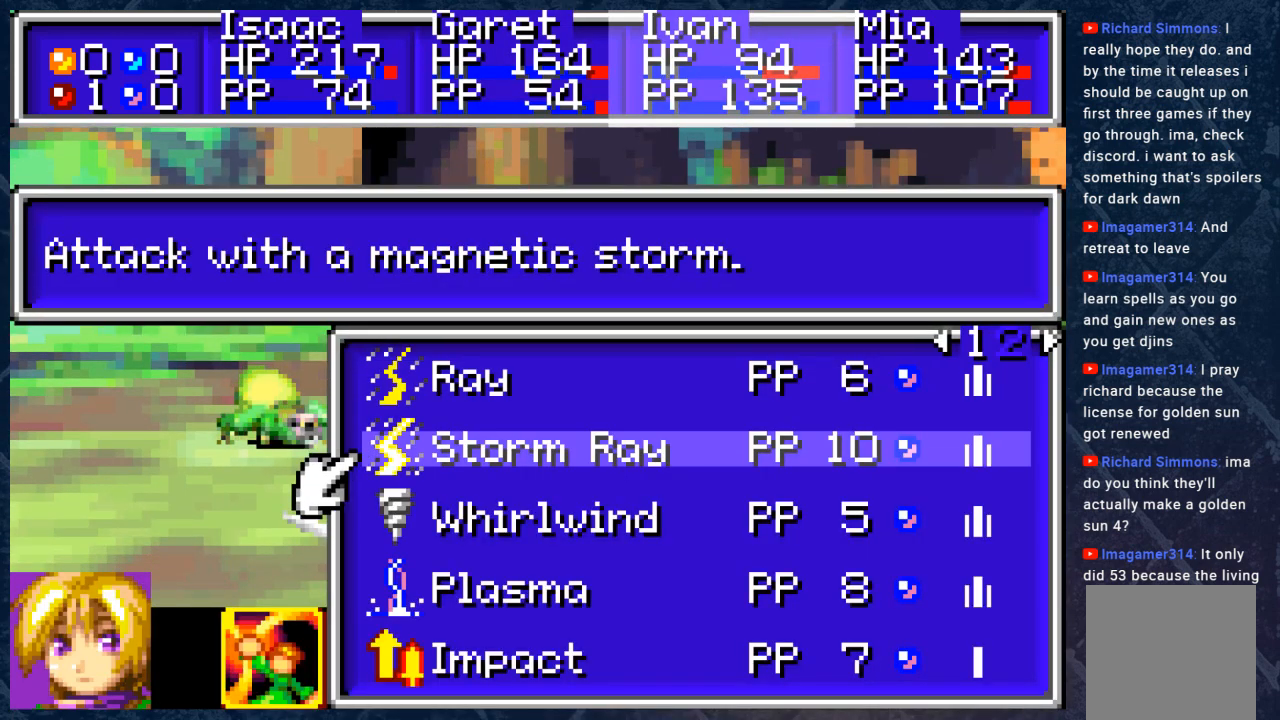
{"buttons": [], "left_stick": "center", "right_stick": "center", "events": []}
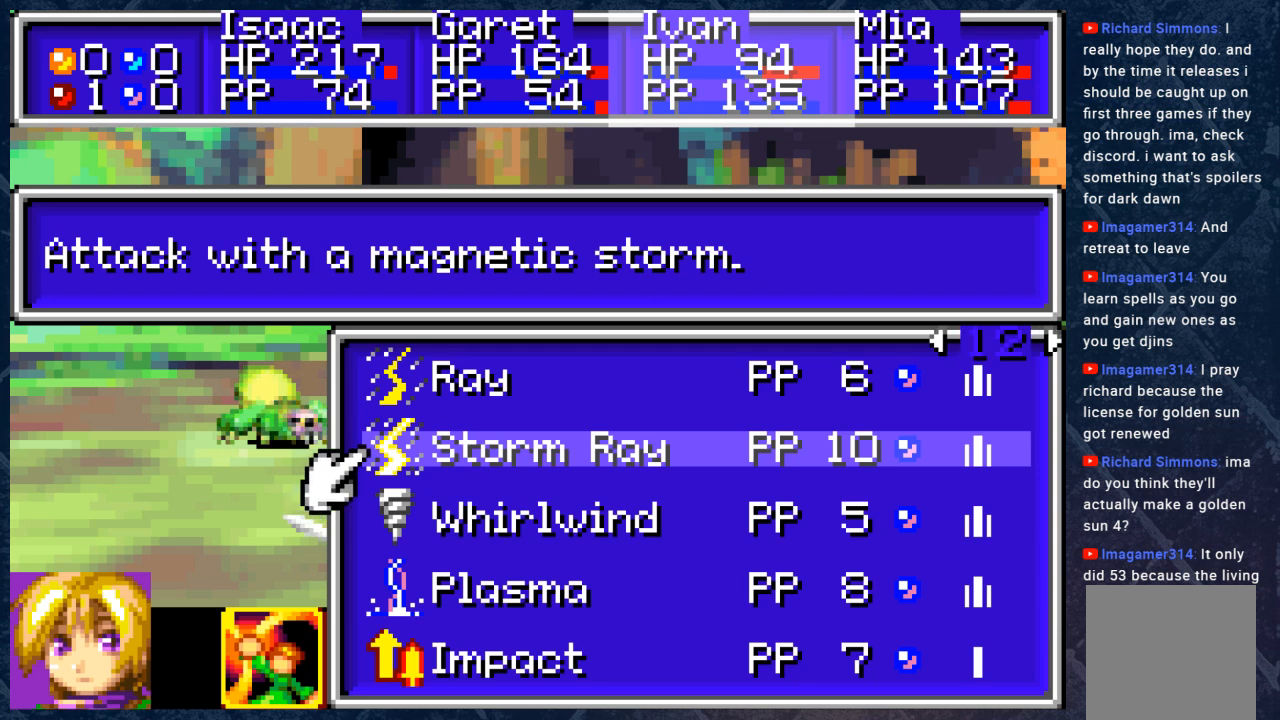
{"buttons": [], "left_stick": "center", "right_stick": "center", "events": []}
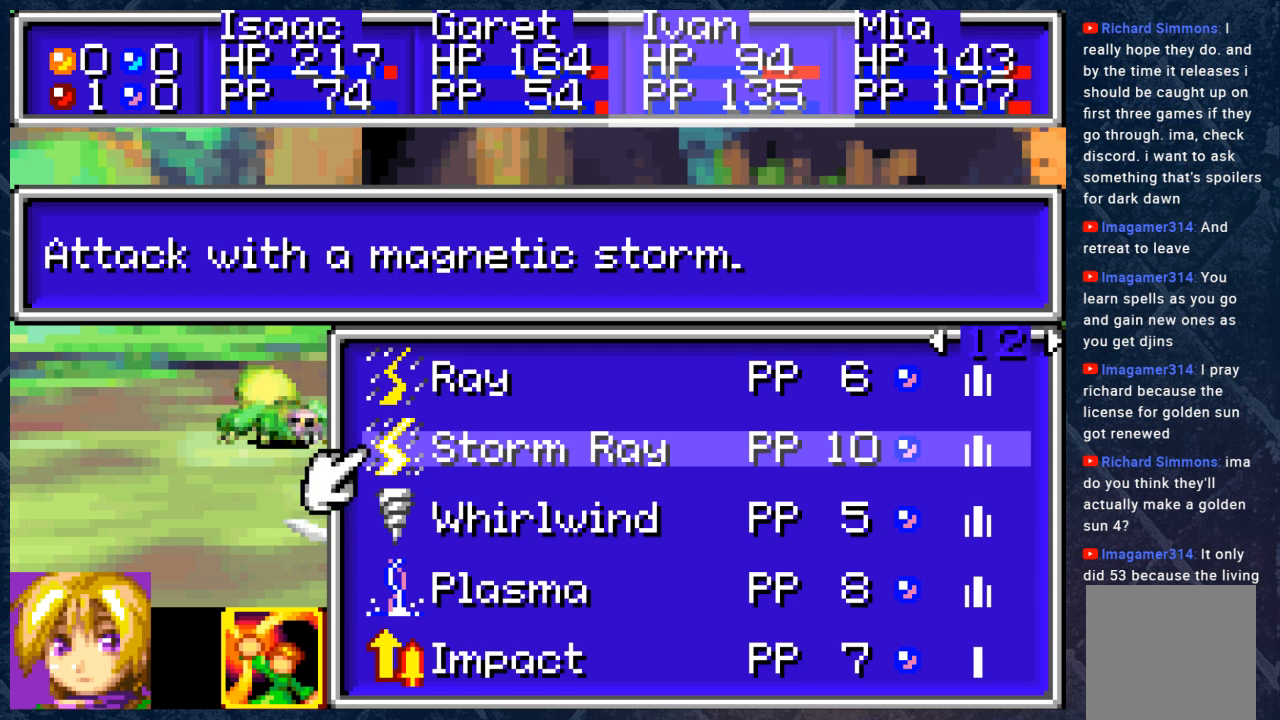
{"buttons": [], "left_stick": "center", "right_stick": "center", "events": [[233, "DPAD_RIGHT", "down"], [333, "DPAD_RIGHT", "up"]]}
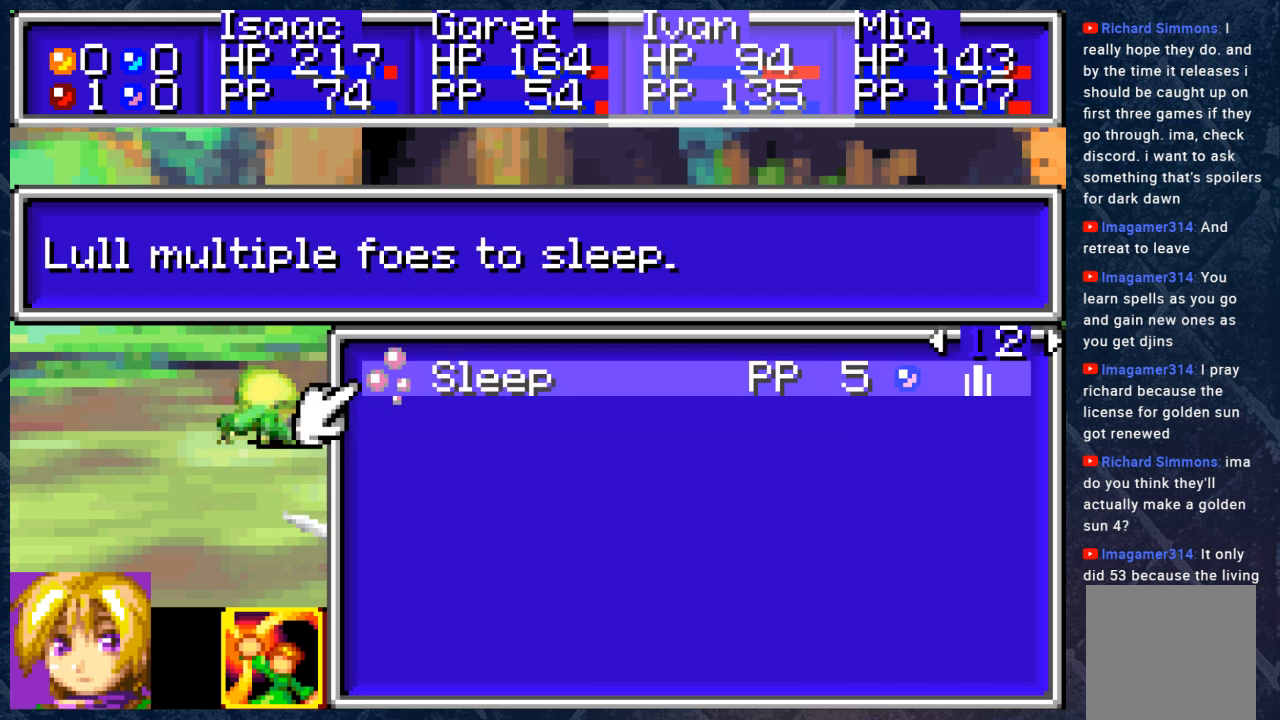
{"buttons": [], "left_stick": "center", "right_stick": "center", "events": [[300, "DPAD_LEFT", "down"], [383, "DPAD_LEFT", "up"]]}
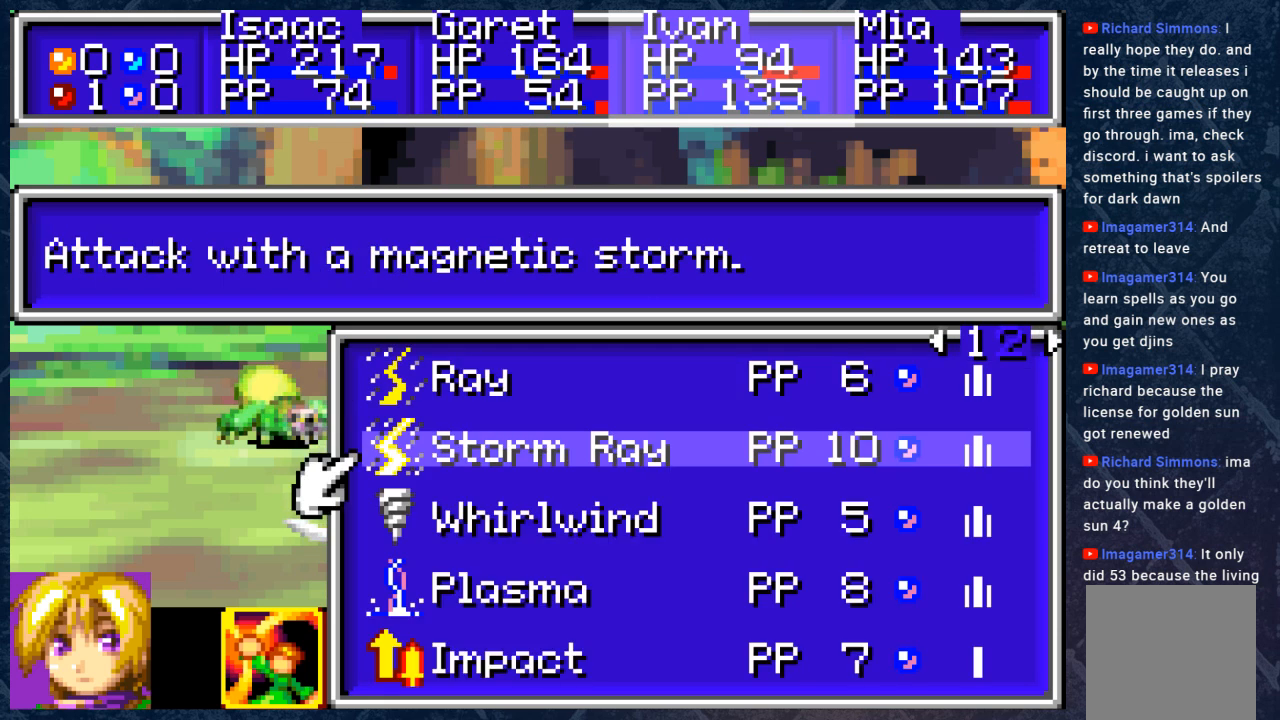
{"buttons": [], "left_stick": "center", "right_stick": "center", "events": []}
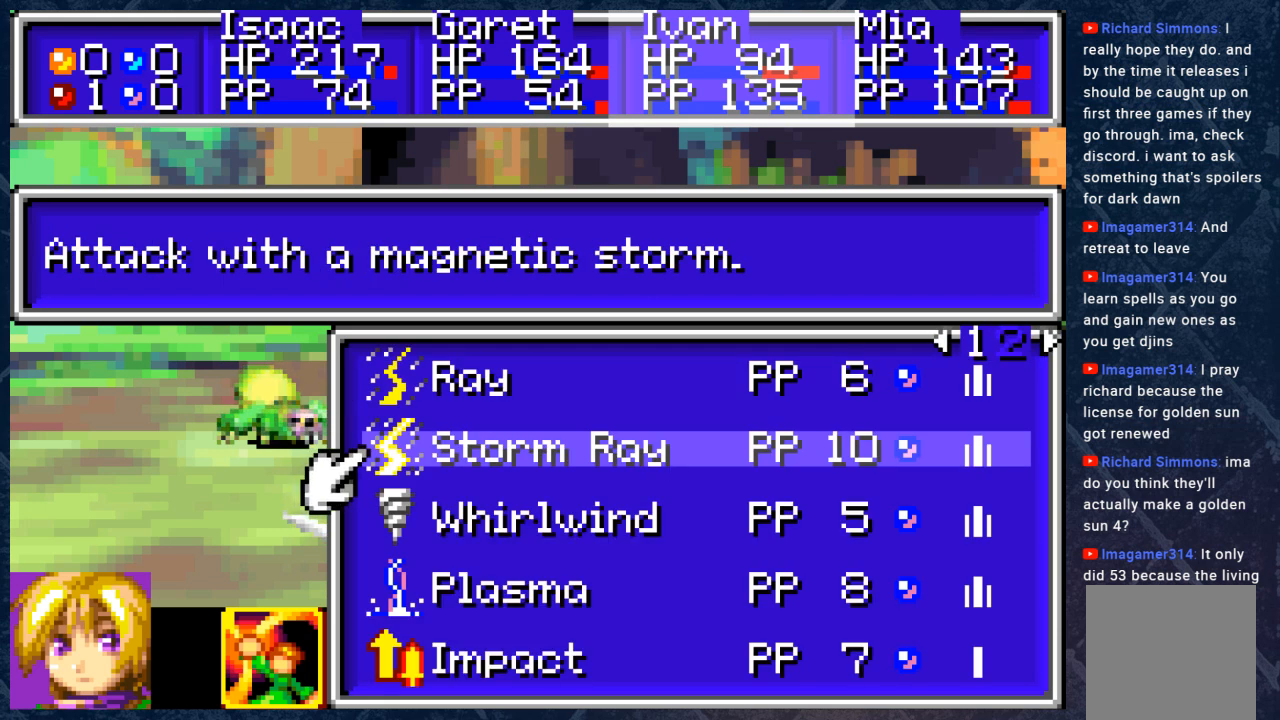
{"buttons": ["DPAD_DOWN"], "left_stick": "center", "right_stick": "center", "events": [[483, "DPAD_DOWN", "down"]]}
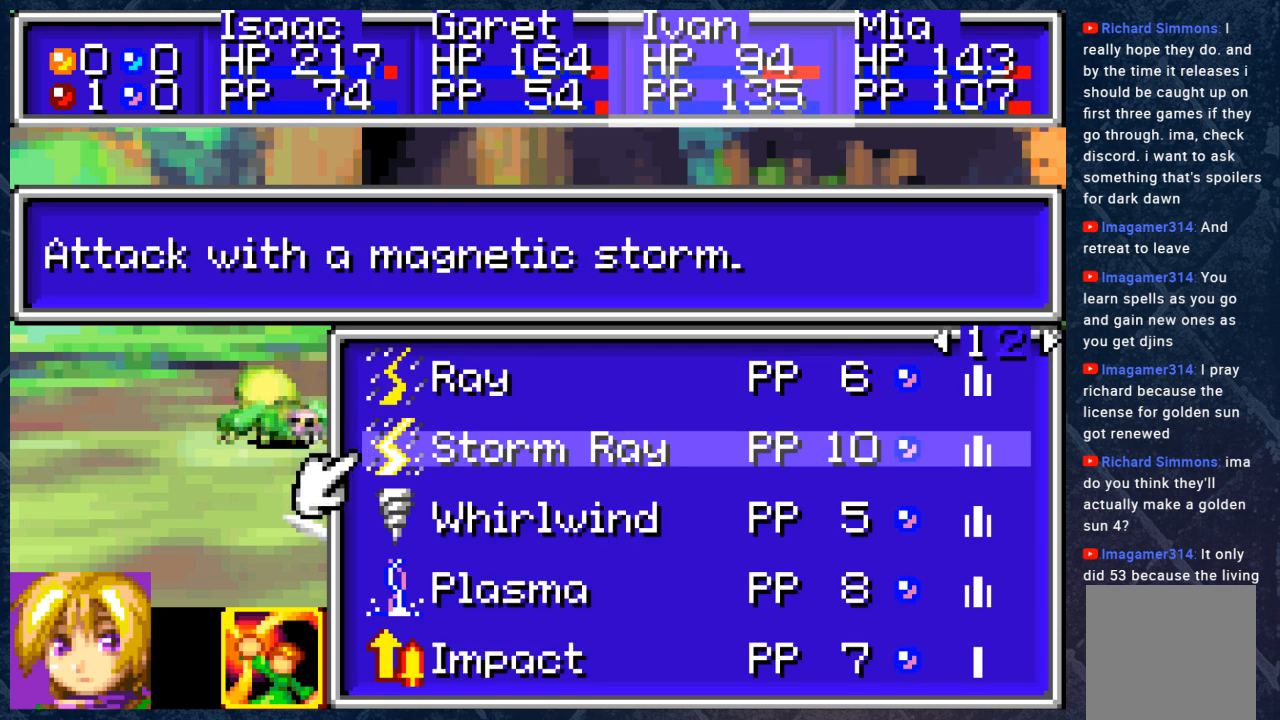
{"buttons": [], "left_stick": "center", "right_stick": "center", "events": [[50, "DPAD_DOWN", "up"], [133, "DPAD_DOWN", "down"], [217, "DPAD_DOWN", "up"], [300, "DPAD_DOWN", "down"], [383, "DPAD_DOWN", "up"]]}
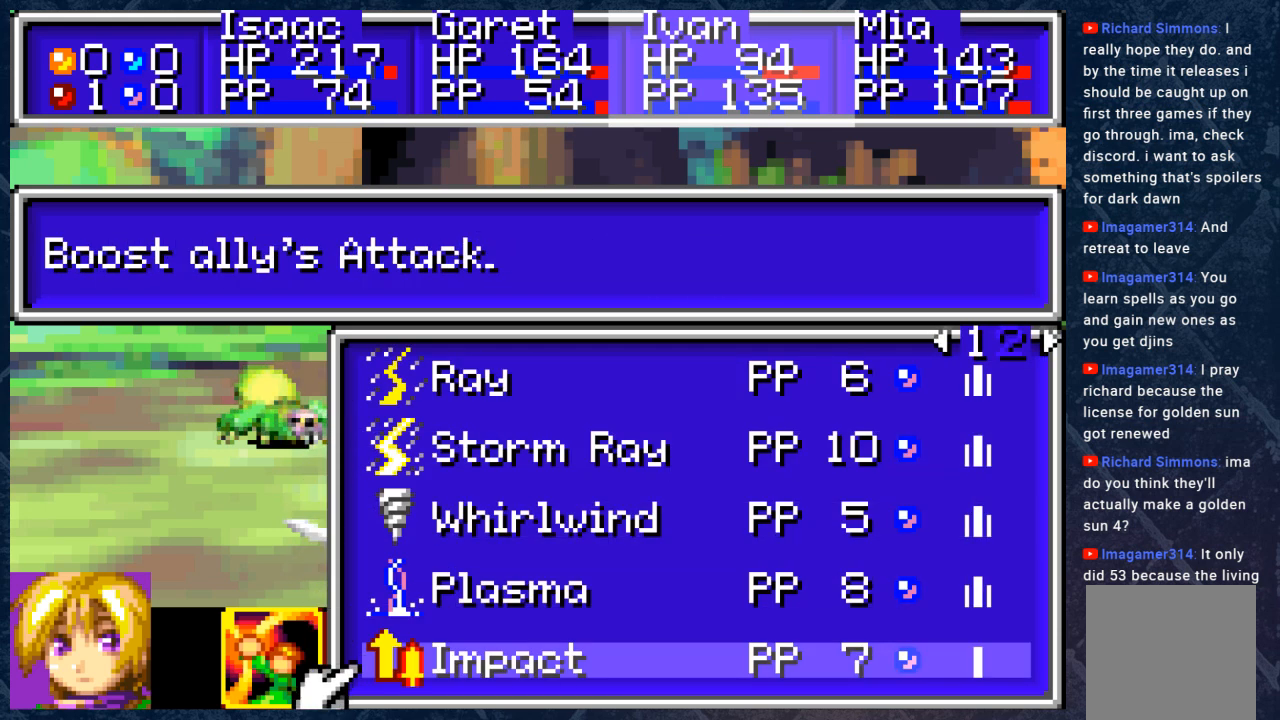
{"buttons": [], "left_stick": "center", "right_stick": "center", "events": []}
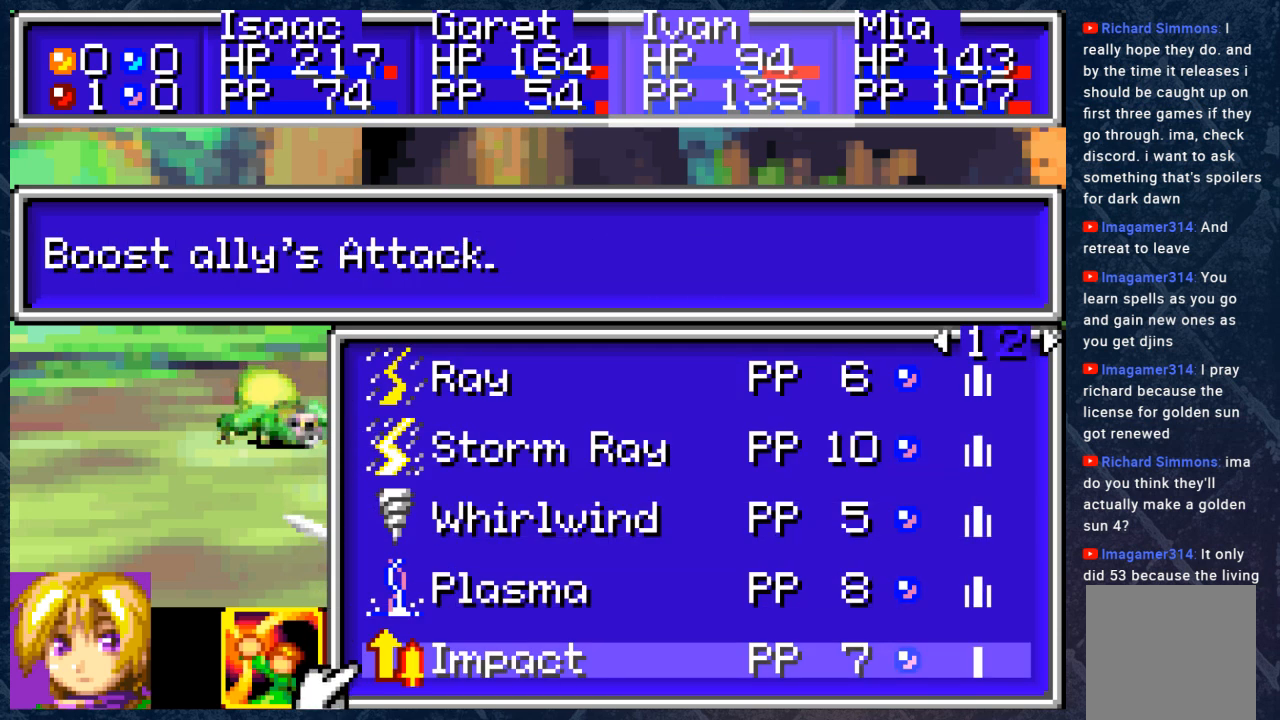
{"buttons": [], "left_stick": "center", "right_stick": "center", "events": []}